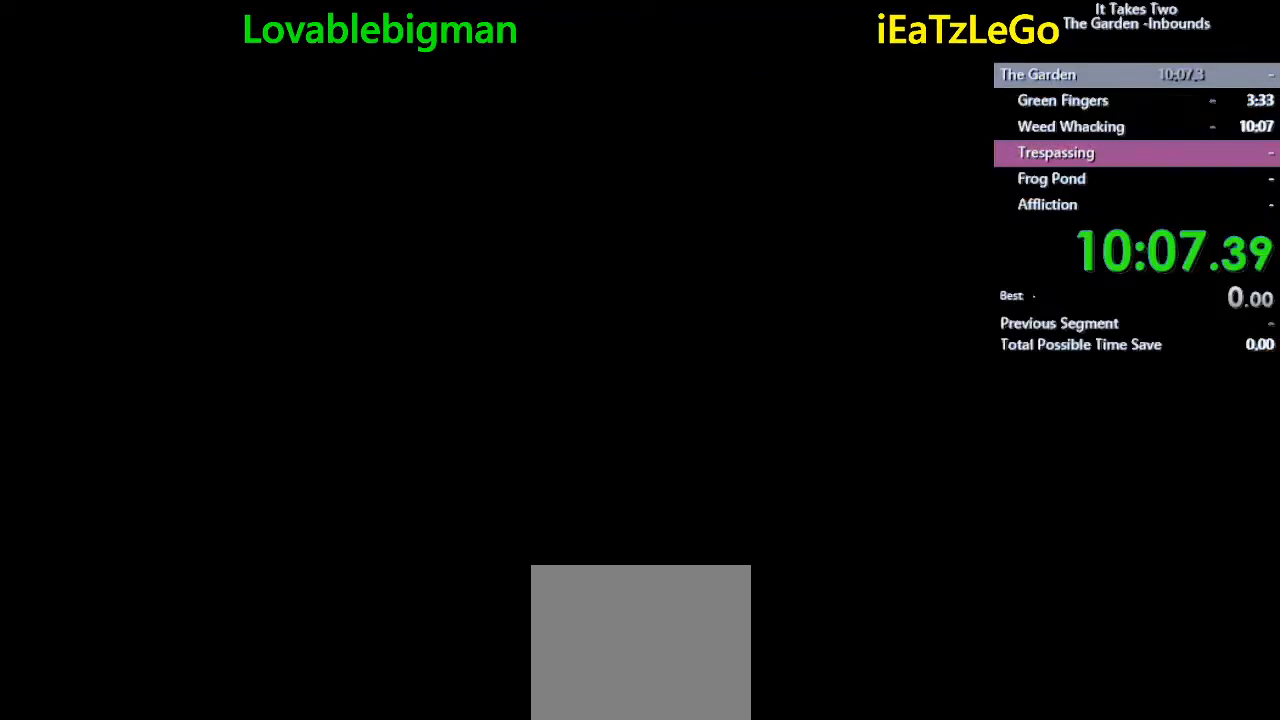
Gameplay with a controller (PlayStation layout); each line is a JSON object with the inputs held at the frame after it. "events" lists button and stick changes between this image and that frame as [ms after this image, input, new state], when the widget could be followed in between.
{"buttons": ["CIRCLE"], "left_stick": "center", "right_stick": "center", "events": [[433, "CIRCLE", "down"]]}
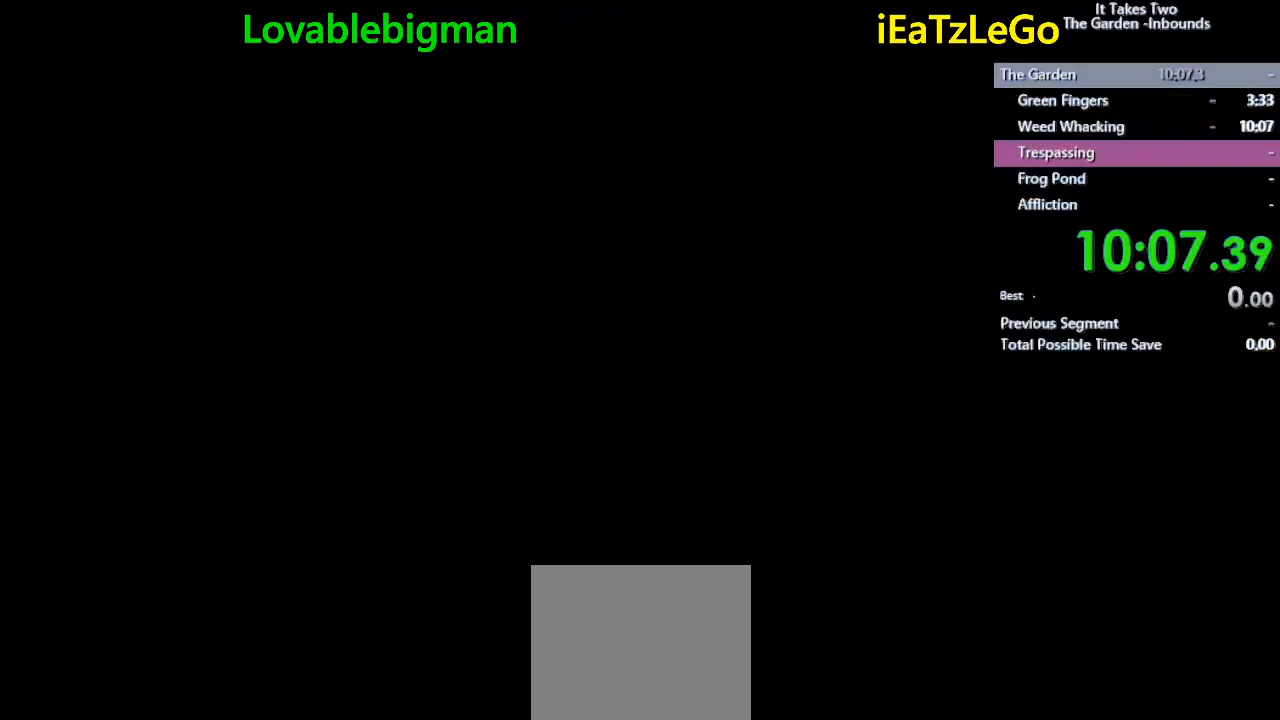
{"buttons": [], "left_stick": "center", "right_stick": "center", "events": [[367, "CIRCLE", "up"]]}
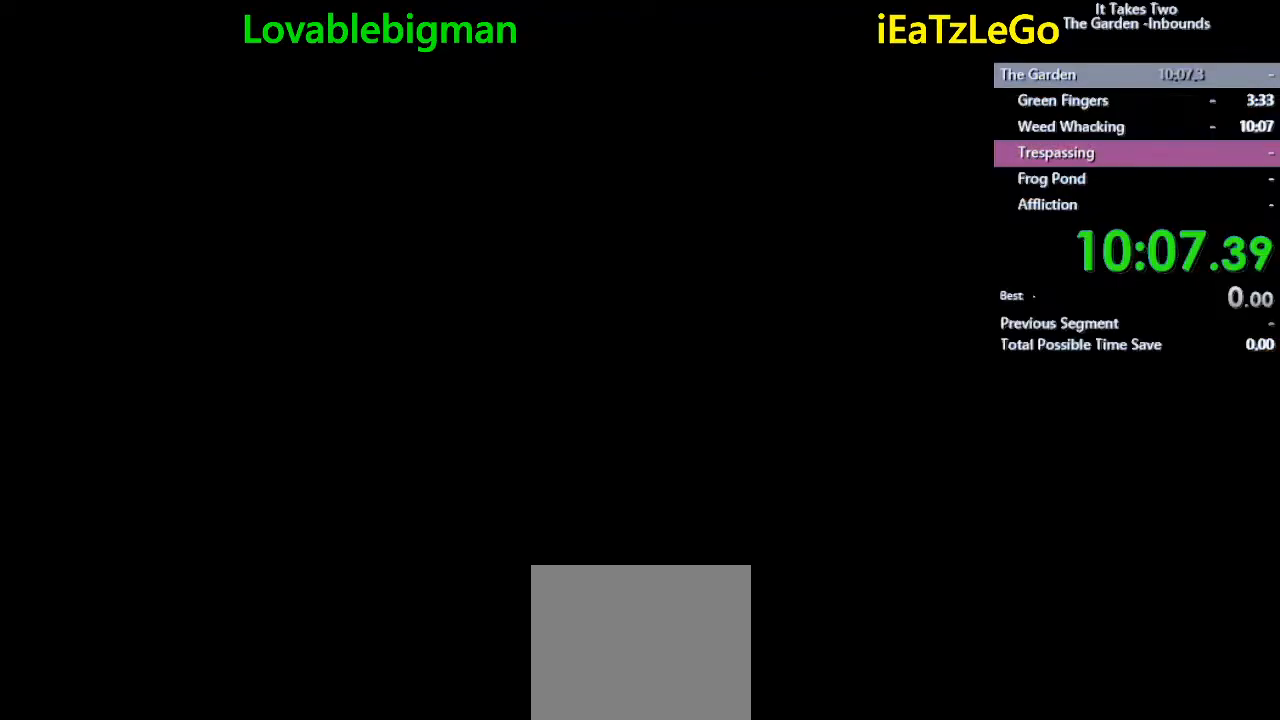
{"buttons": [], "left_stick": "center", "right_stick": "center", "events": []}
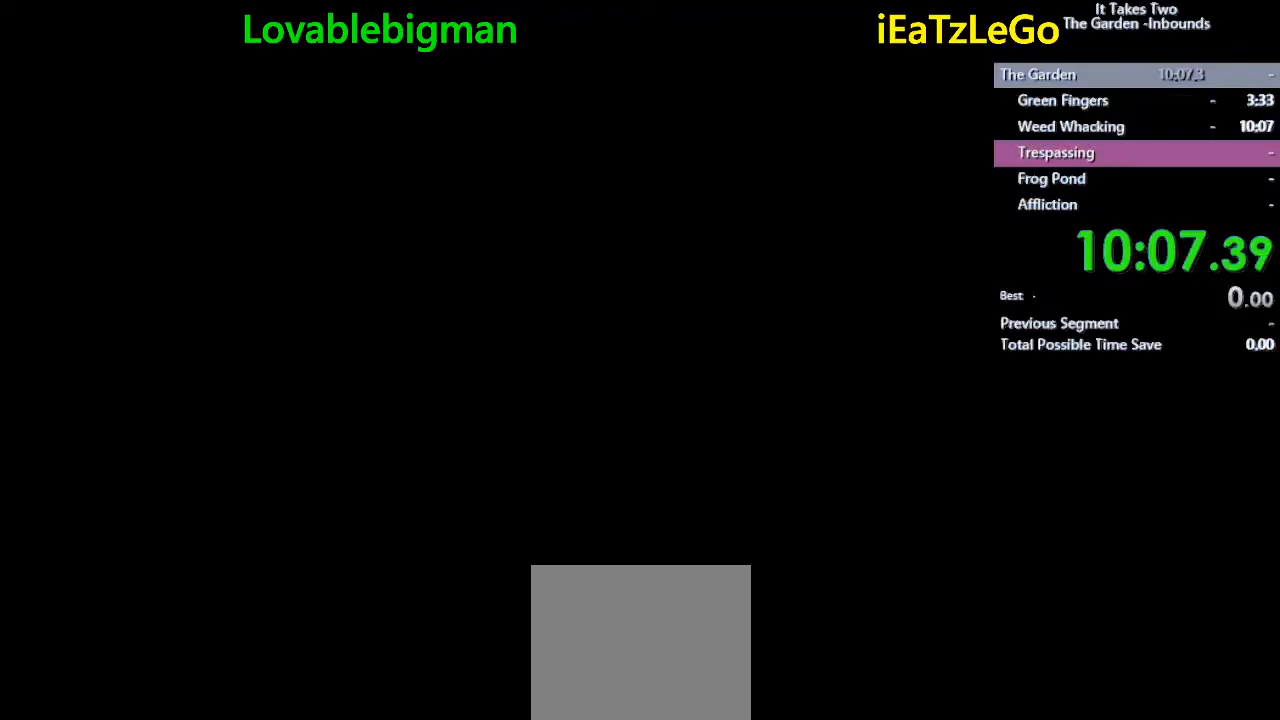
{"buttons": [], "left_stick": "center", "right_stick": "center", "events": []}
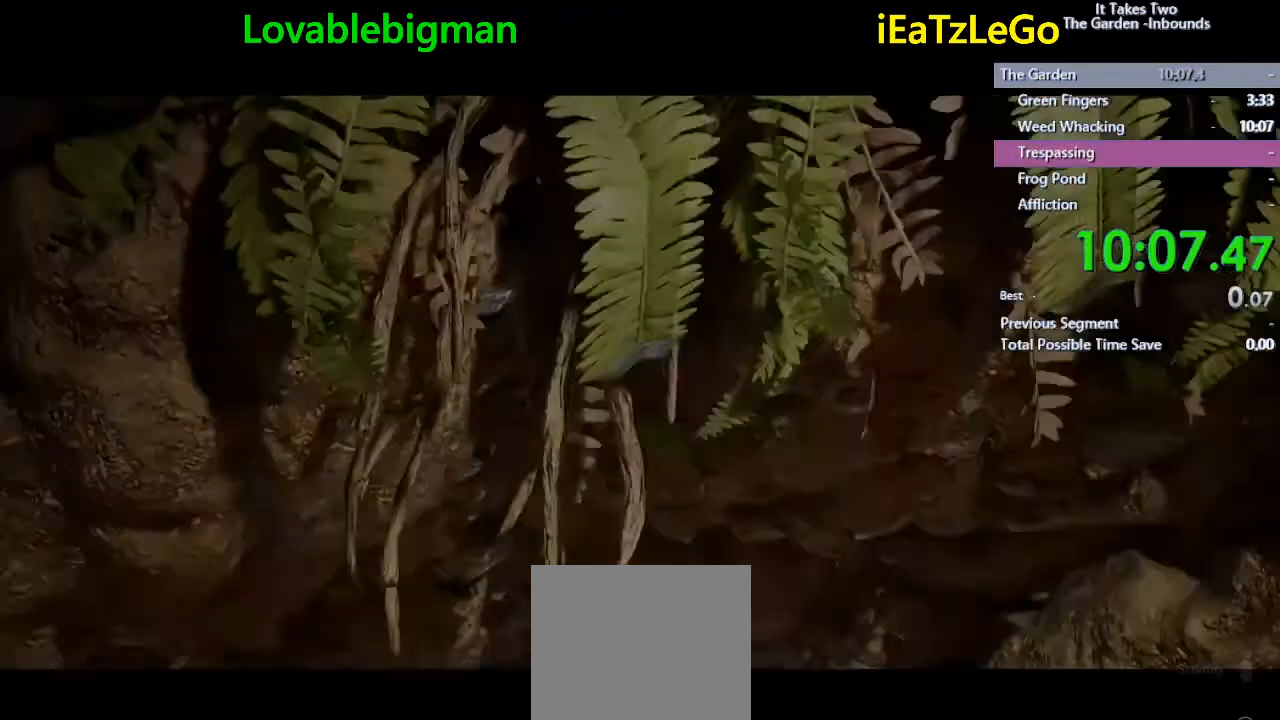
{"buttons": ["CIRCLE"], "left_stick": "center", "right_stick": "center", "events": [[300, "CIRCLE", "down"]]}
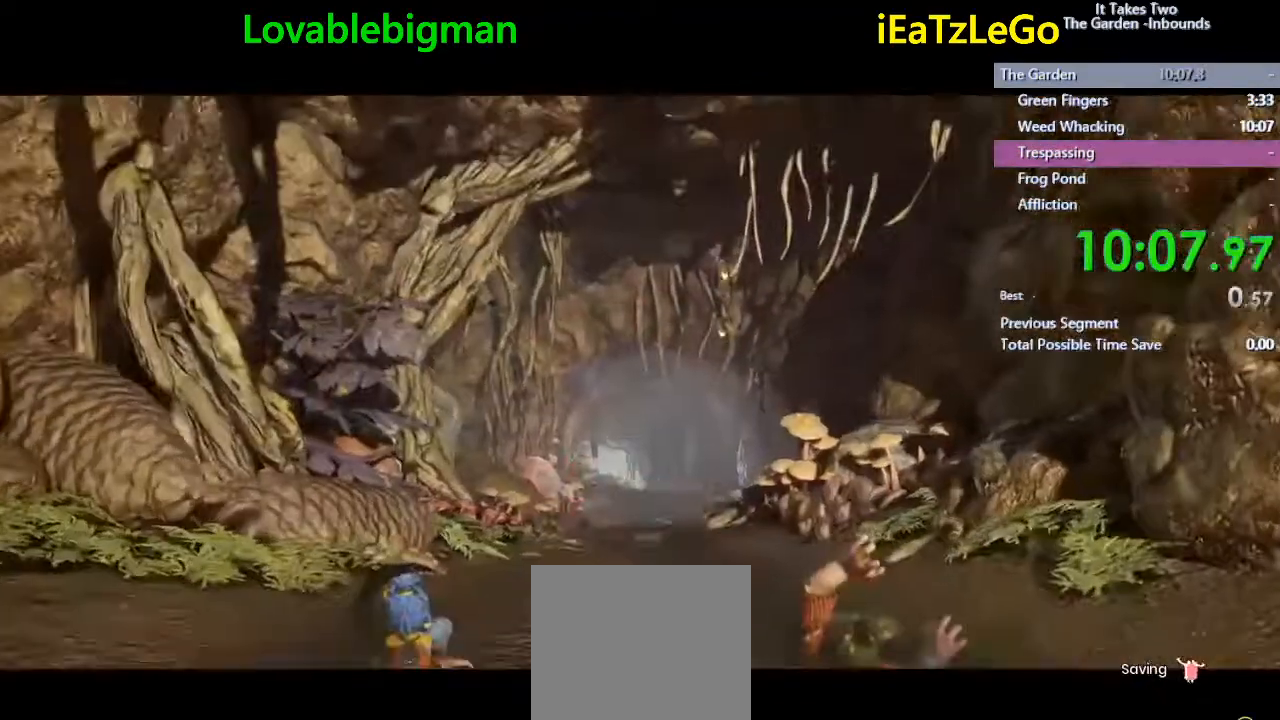
{"buttons": ["CIRCLE"], "left_stick": "center", "right_stick": "center", "events": []}
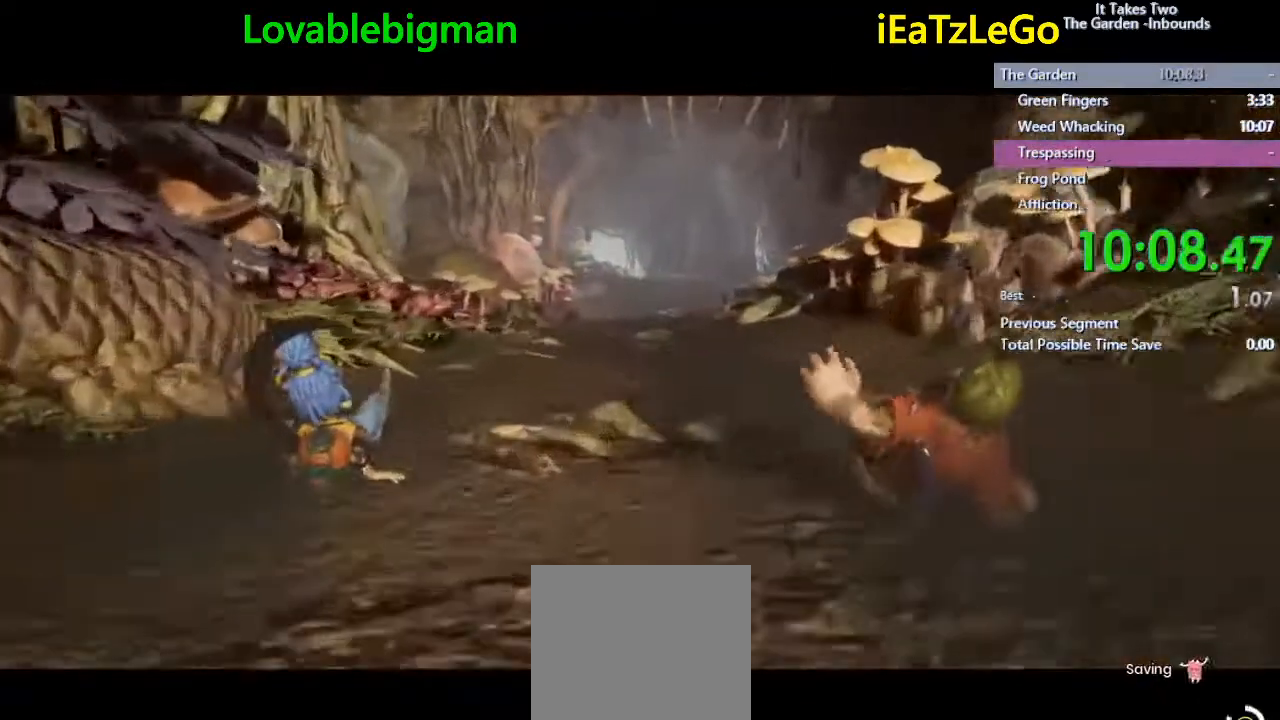
{"buttons": ["CIRCLE"], "left_stick": "center", "right_stick": "center", "events": []}
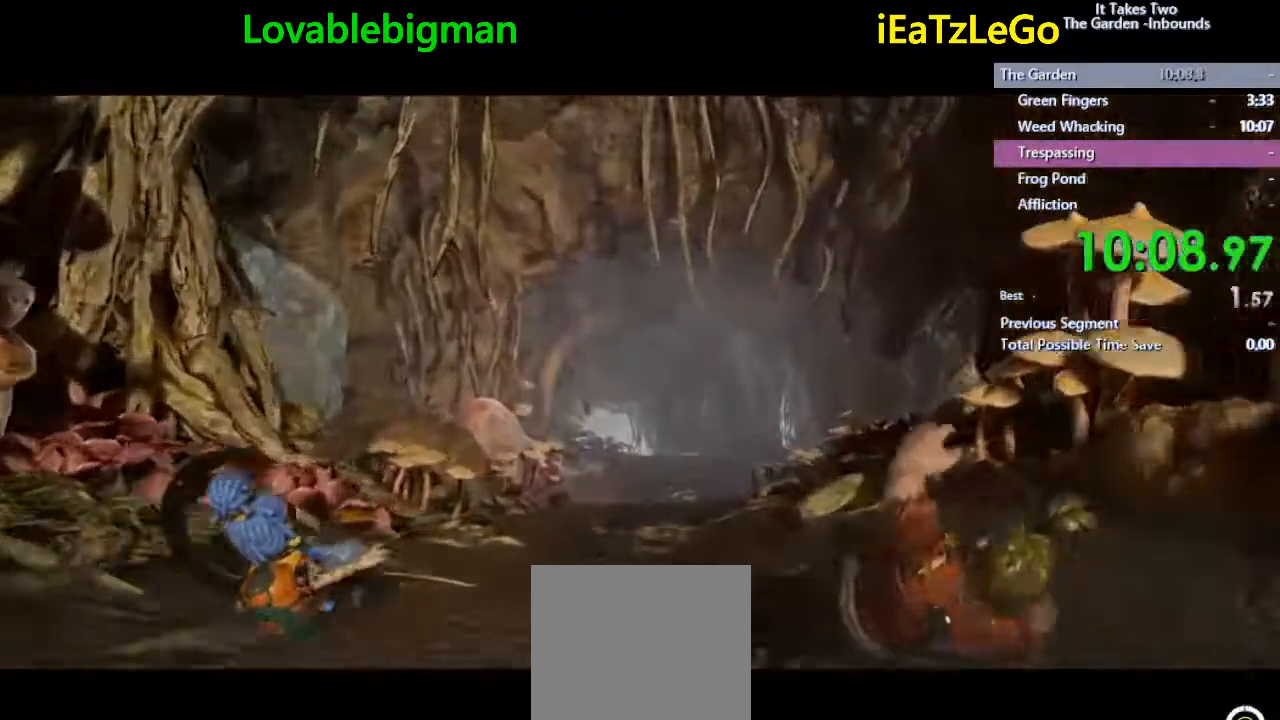
{"buttons": [], "left_stick": "center", "right_stick": "center", "events": [[467, "CIRCLE", "up"]]}
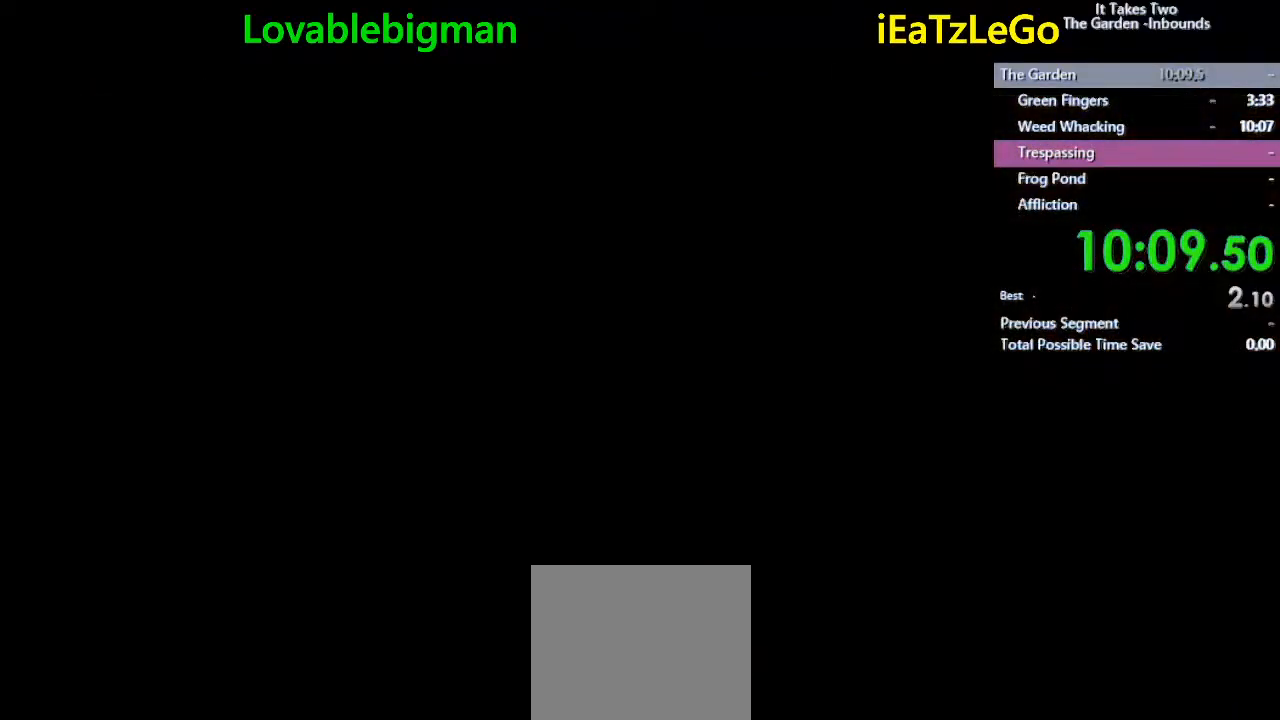
{"buttons": [], "left_stick": "center", "right_stick": "center", "events": []}
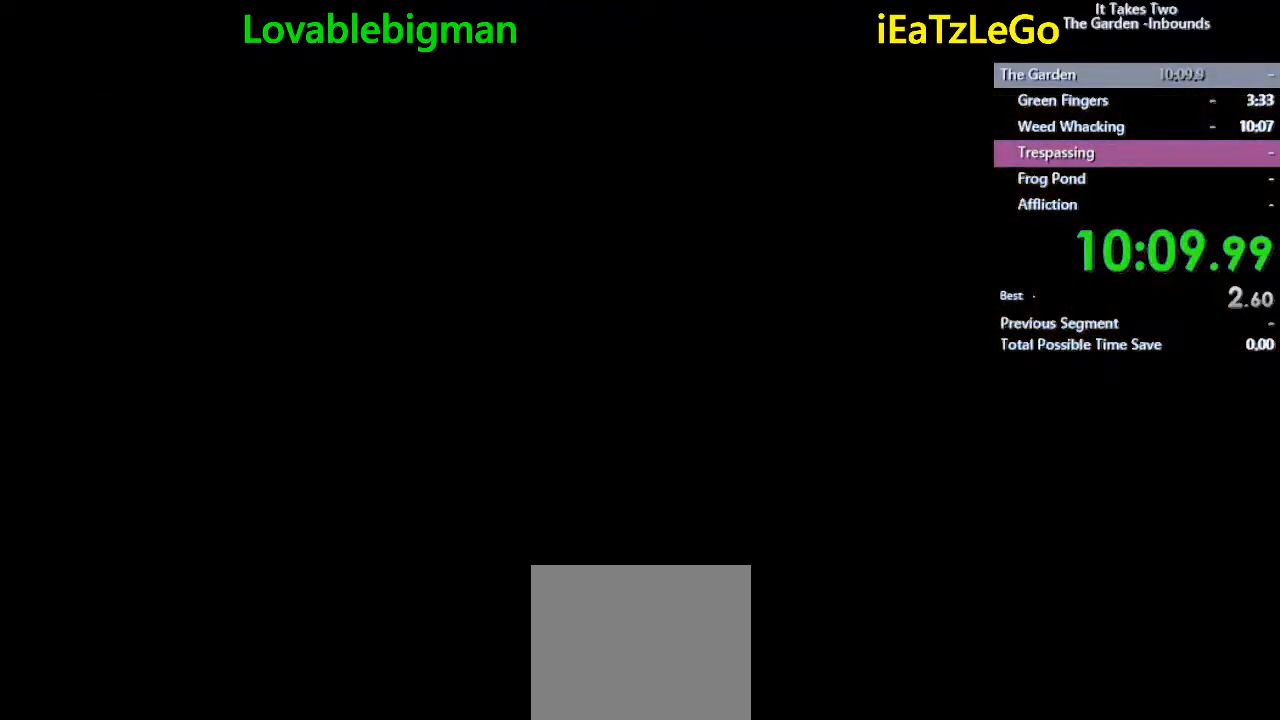
{"buttons": ["SQUARE"], "left_stick": "up", "right_stick": "center", "events": [[400, "left_stick", "up"], [467, "SQUARE", "down"]]}
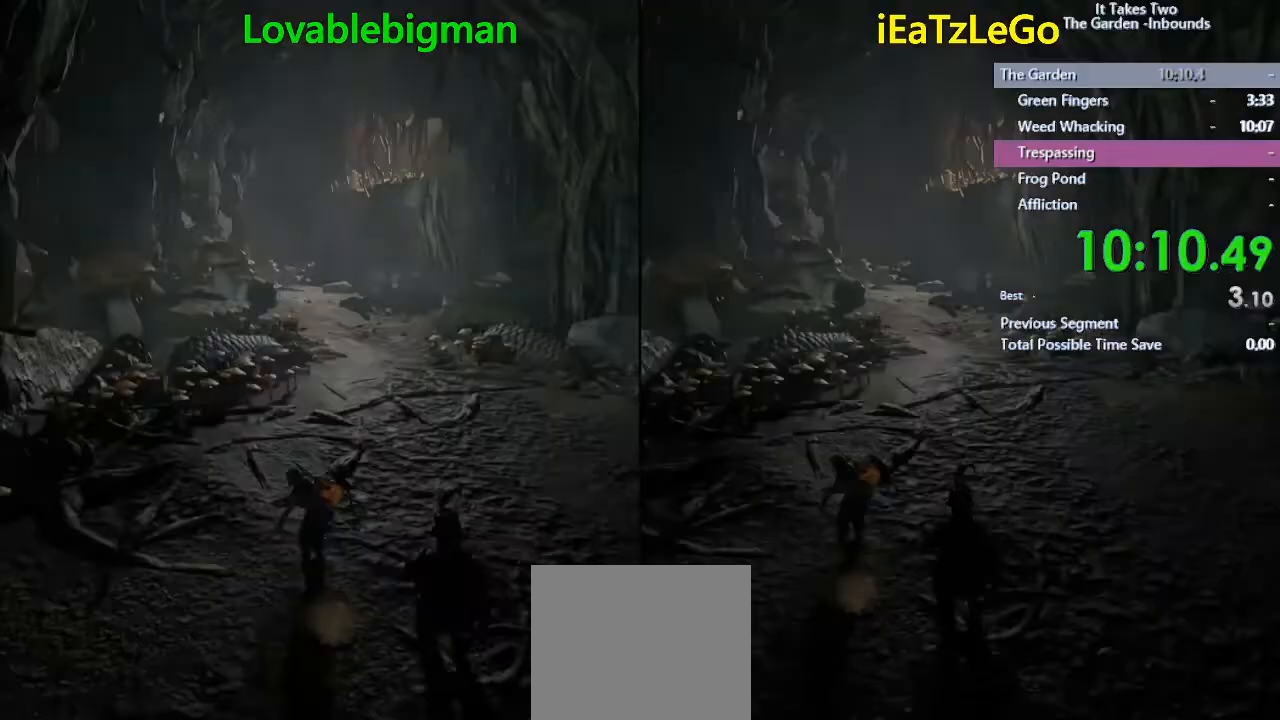
{"buttons": [], "left_stick": "up", "right_stick": "center", "events": [[133, "SQUARE", "up"]]}
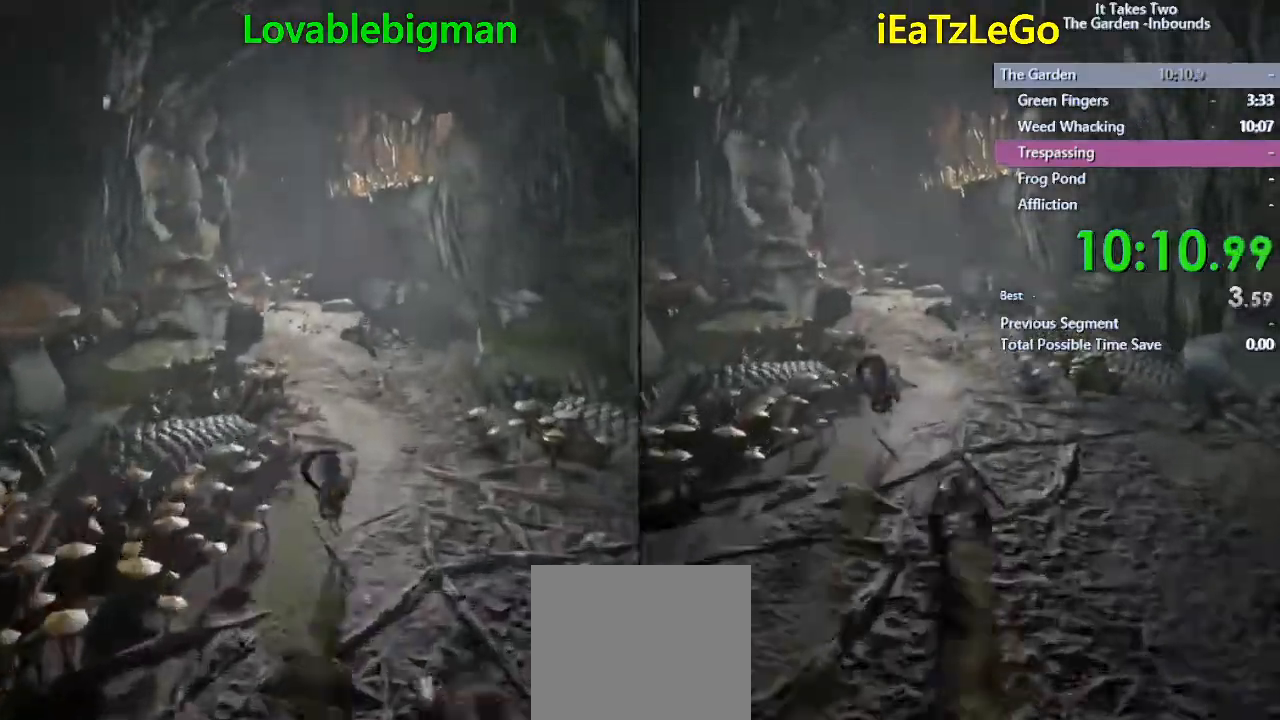
{"buttons": [], "left_stick": "up", "right_stick": "center", "events": [[33, "SQUARE", "down"], [200, "SQUARE", "up"], [367, "SQUARE", "down"], [467, "SQUARE", "up"]]}
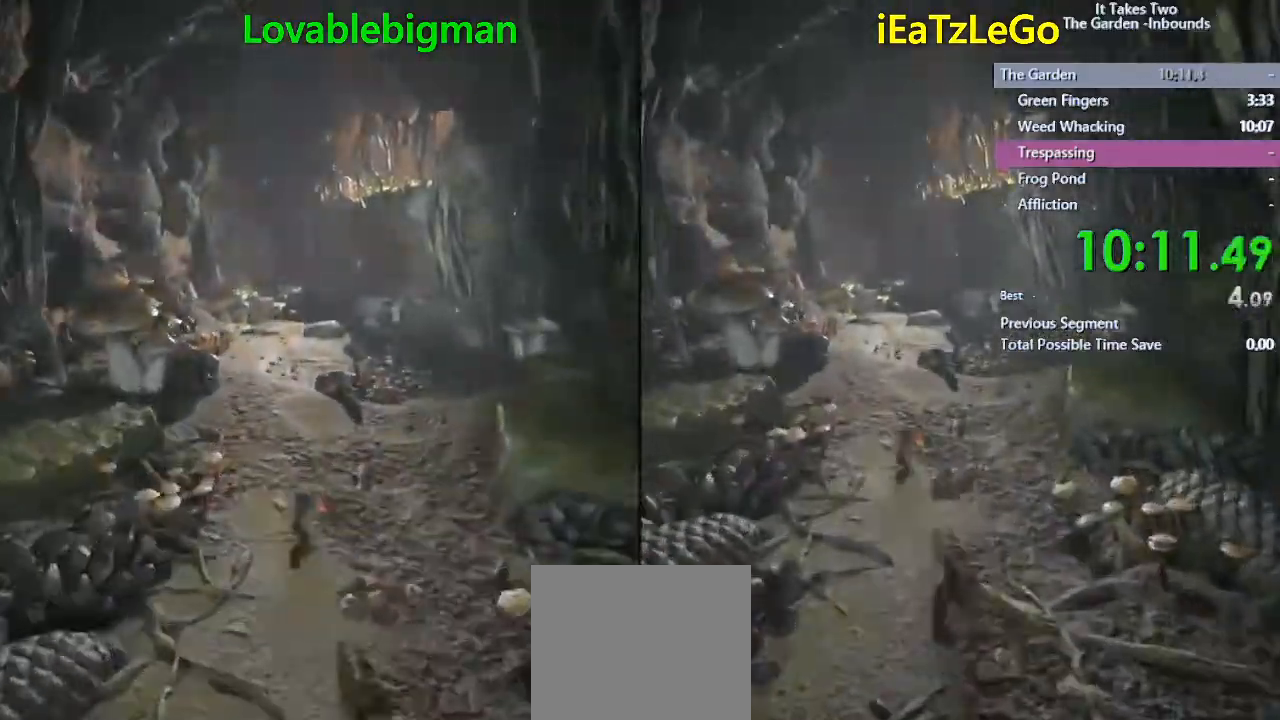
{"buttons": ["SQUARE"], "left_stick": "up", "right_stick": "center", "events": [[33, "right_stick", "left"], [200, "right_stick", "center"], [433, "SQUARE", "down"]]}
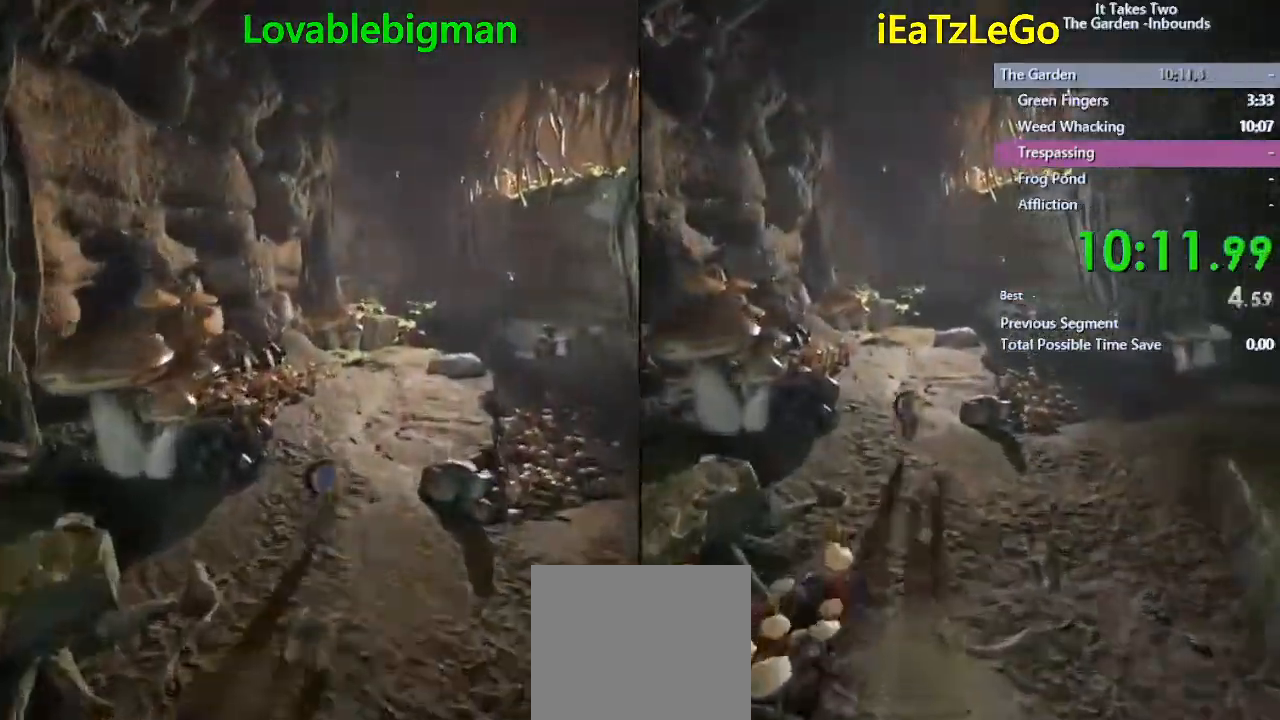
{"buttons": [], "left_stick": "up", "right_stick": "center", "events": [[67, "SQUARE", "up"], [300, "SQUARE", "down"], [500, "SQUARE", "up"]]}
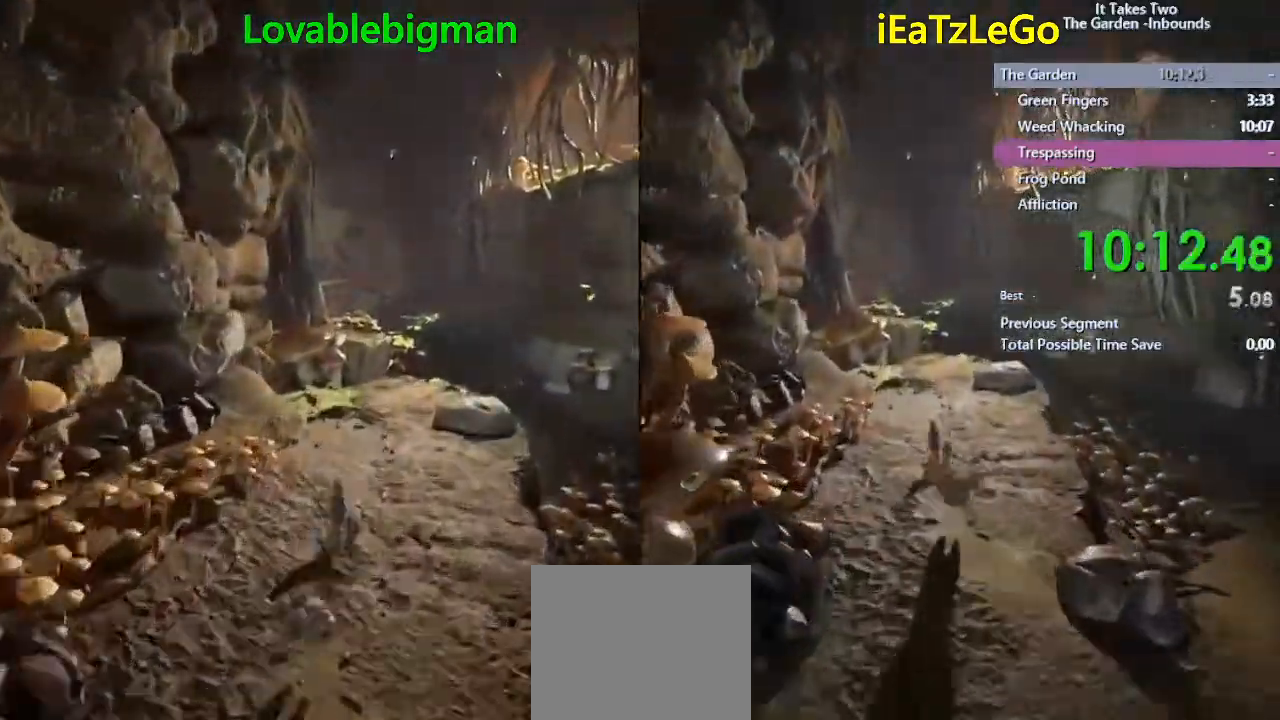
{"buttons": ["SQUARE"], "left_stick": "up", "right_stick": "center", "events": [[400, "SQUARE", "down"]]}
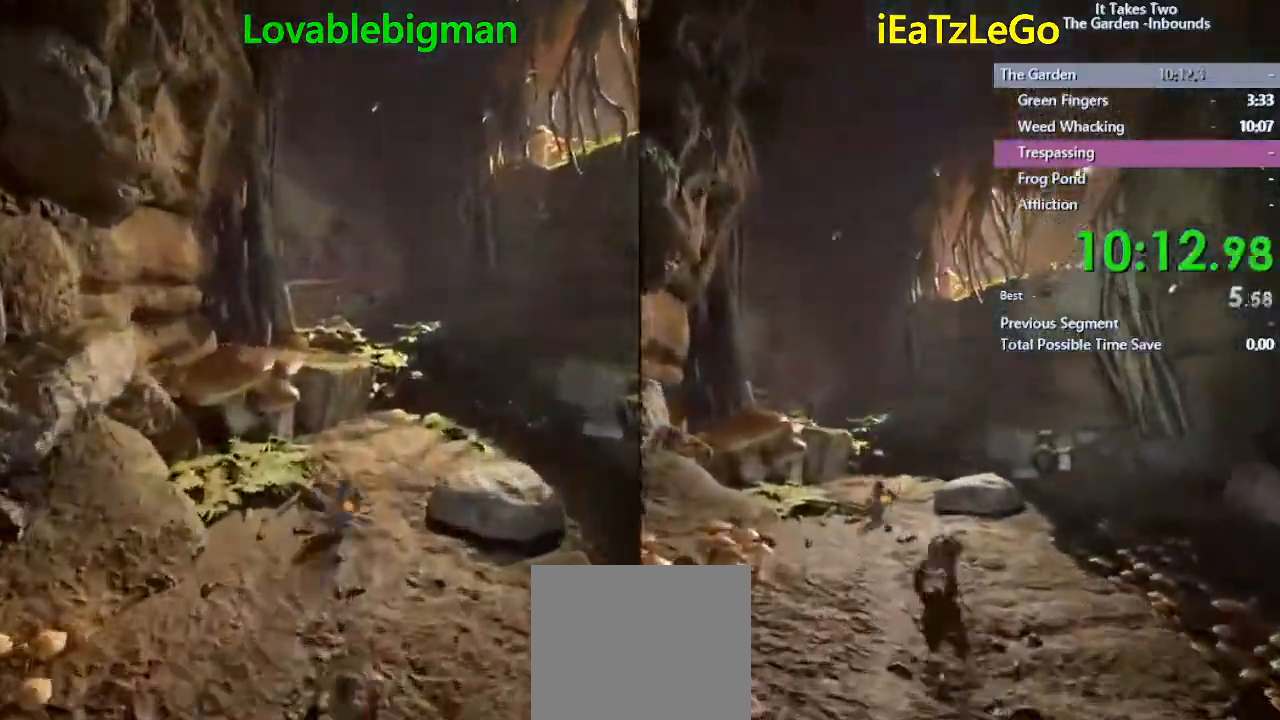
{"buttons": [], "left_stick": "up", "right_stick": "center", "events": [[100, "SQUARE", "up"], [300, "SQUARE", "down"], [433, "SQUARE", "up"]]}
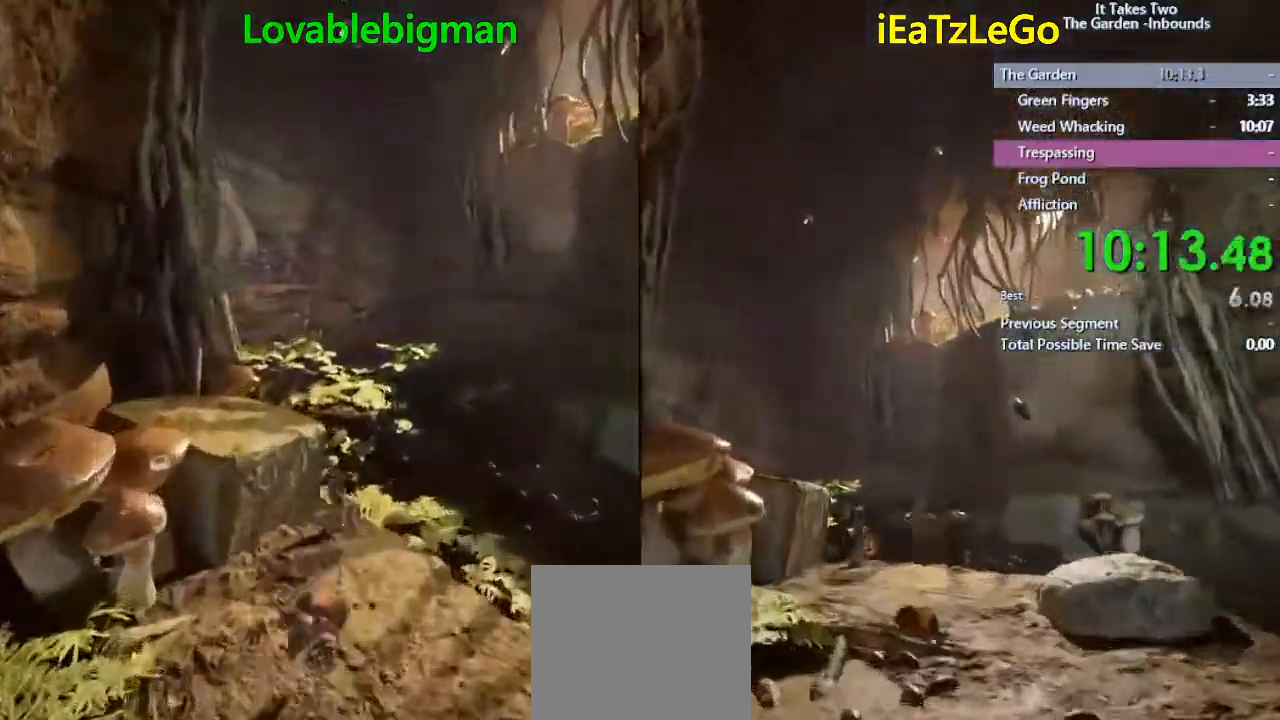
{"buttons": ["SQUARE"], "left_stick": "up", "right_stick": "center", "events": [[33, "right_stick", "up-left"], [167, "right_stick", "center"], [433, "SQUARE", "down"]]}
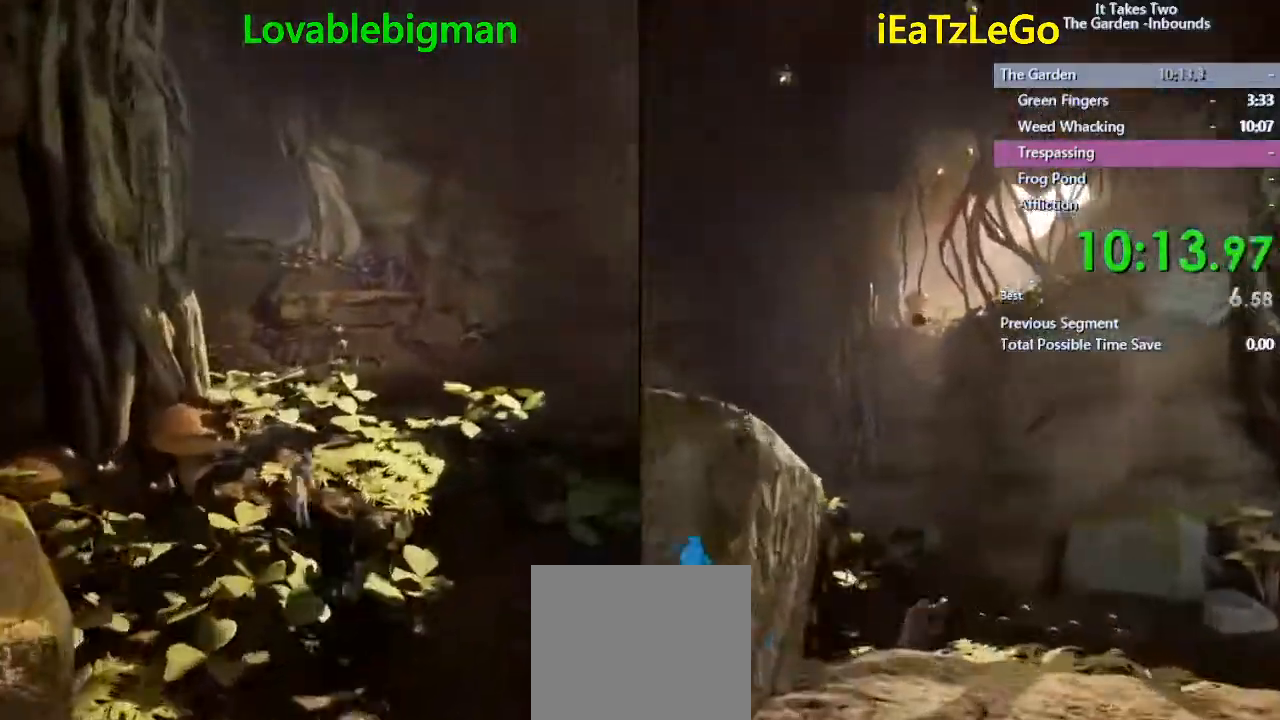
{"buttons": [], "left_stick": "up", "right_stick": "center", "events": [[100, "SQUARE", "up"], [333, "SQUARE", "down"], [467, "SQUARE", "up"]]}
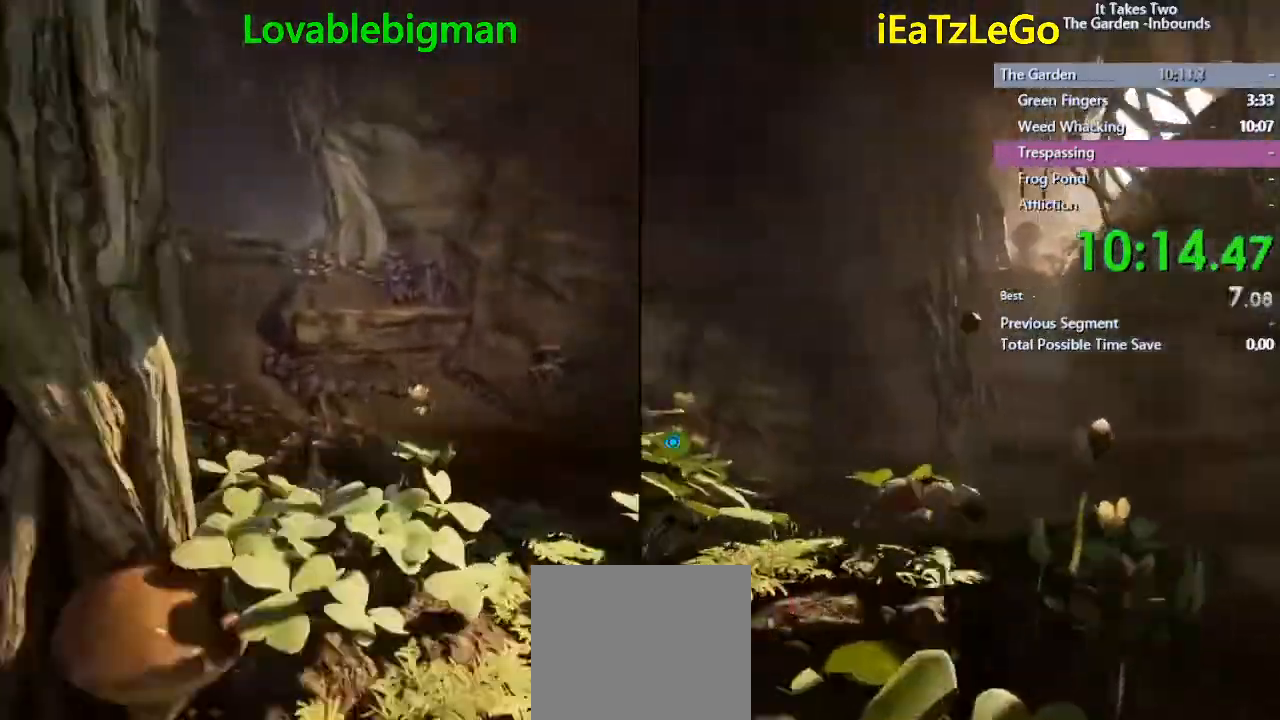
{"buttons": ["SQUARE"], "left_stick": "up", "right_stick": "center", "events": [[367, "SQUARE", "down"]]}
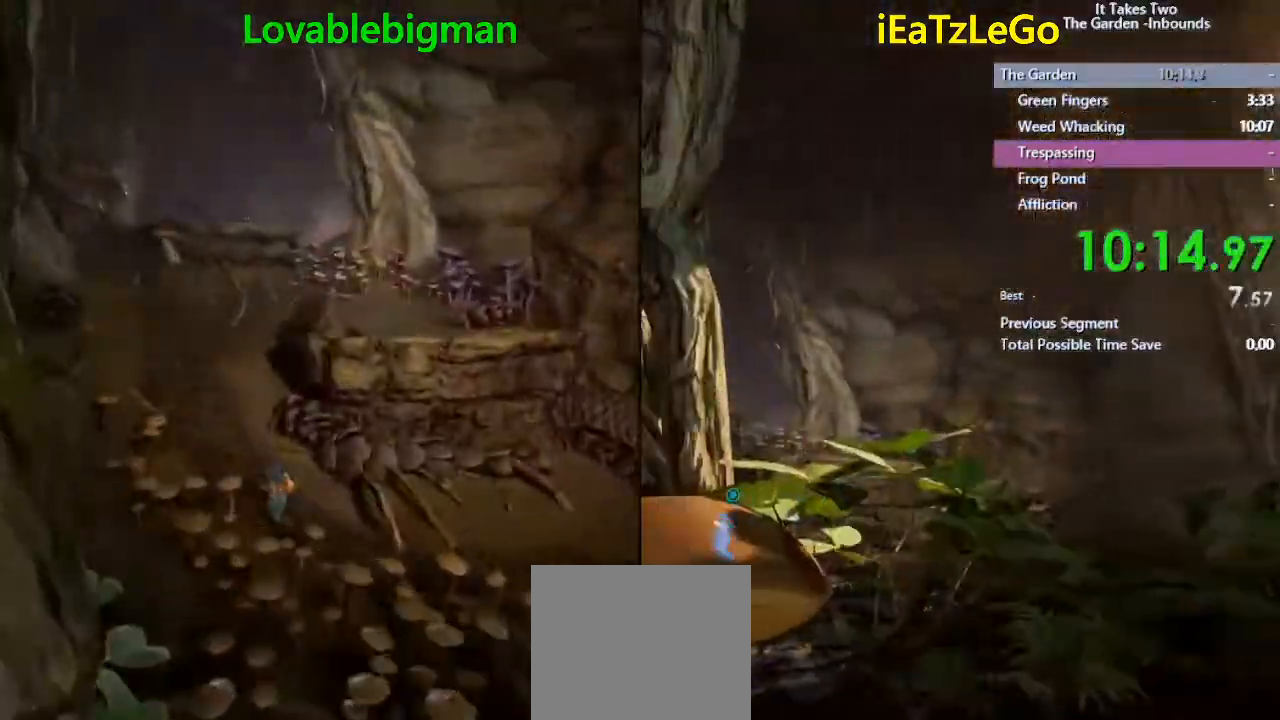
{"buttons": [], "left_stick": "up", "right_stick": "center", "events": [[67, "SQUARE", "up"], [267, "SQUARE", "down"], [433, "SQUARE", "up"]]}
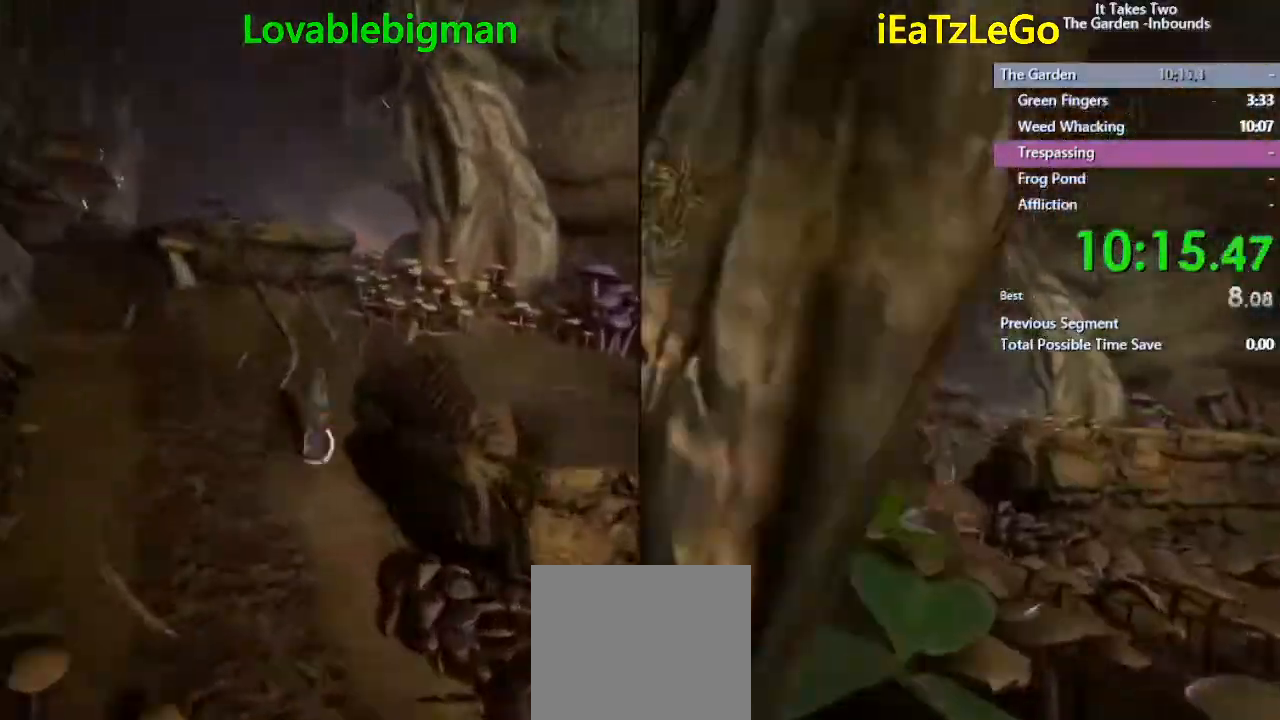
{"buttons": ["SQUARE"], "left_stick": "up", "right_stick": "center", "events": [[367, "SQUARE", "down"]]}
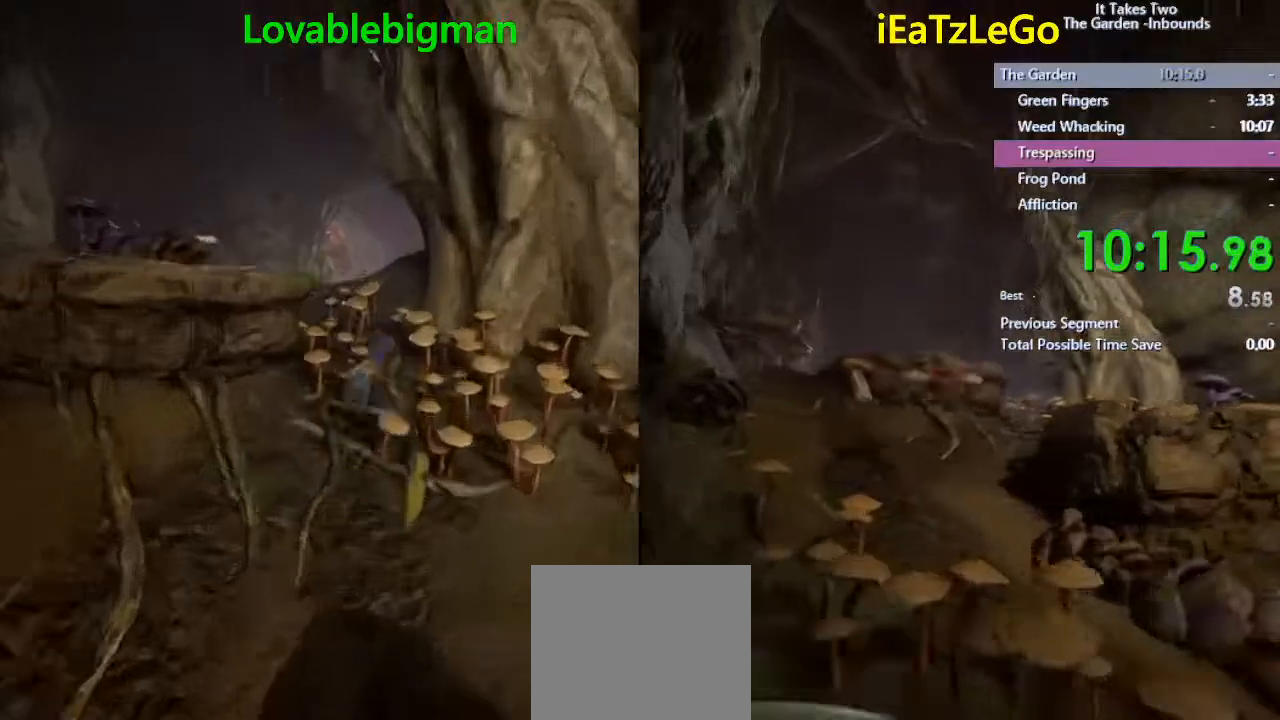
{"buttons": [], "left_stick": "up", "right_stick": "center", "events": [[33, "SQUARE", "up"], [233, "SQUARE", "down"], [400, "SQUARE", "up"]]}
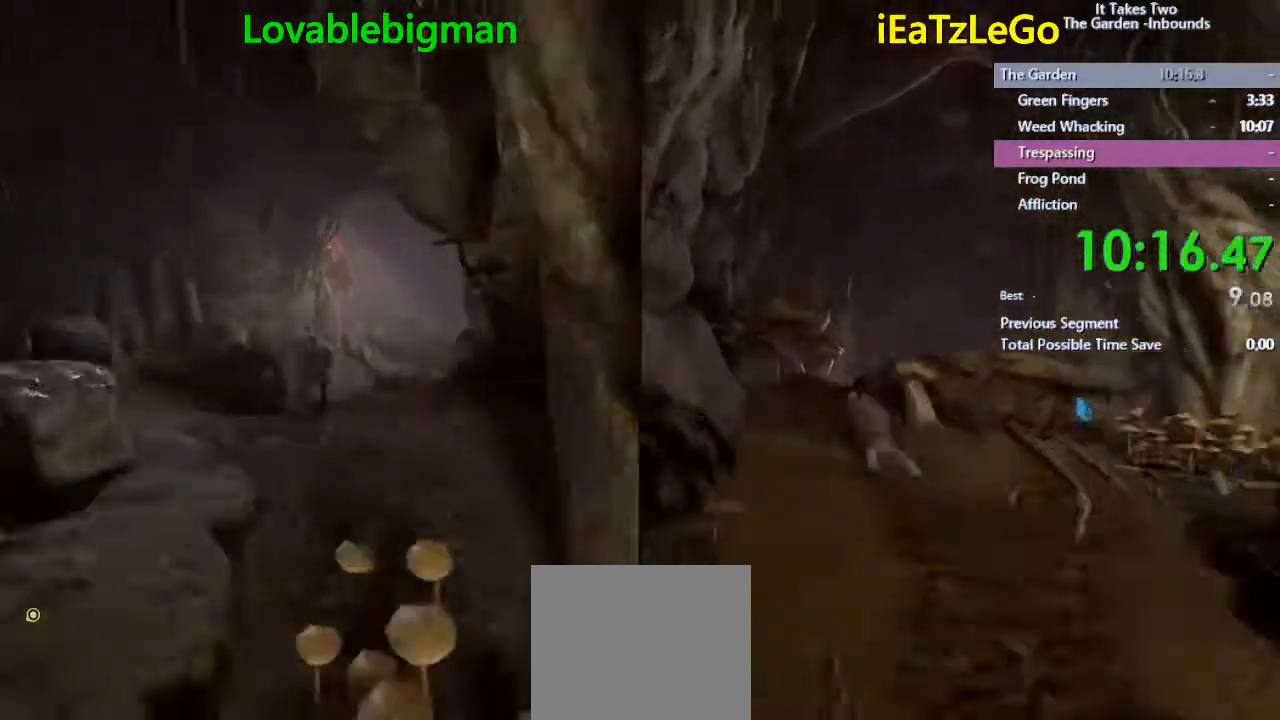
{"buttons": [], "left_stick": "up", "right_stick": "center", "events": [[300, "SQUARE", "down"], [500, "SQUARE", "up"]]}
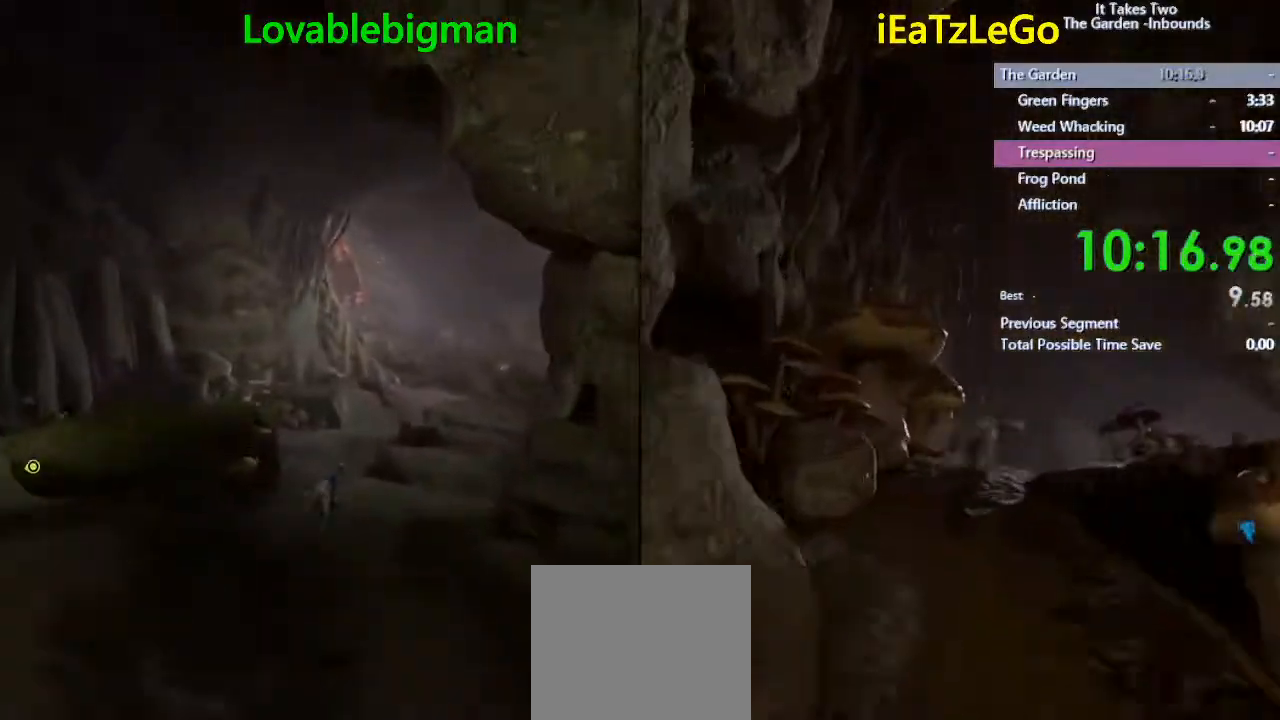
{"buttons": [], "left_stick": "up", "right_stick": "center", "events": [[200, "SQUARE", "down"], [367, "SQUARE", "up"]]}
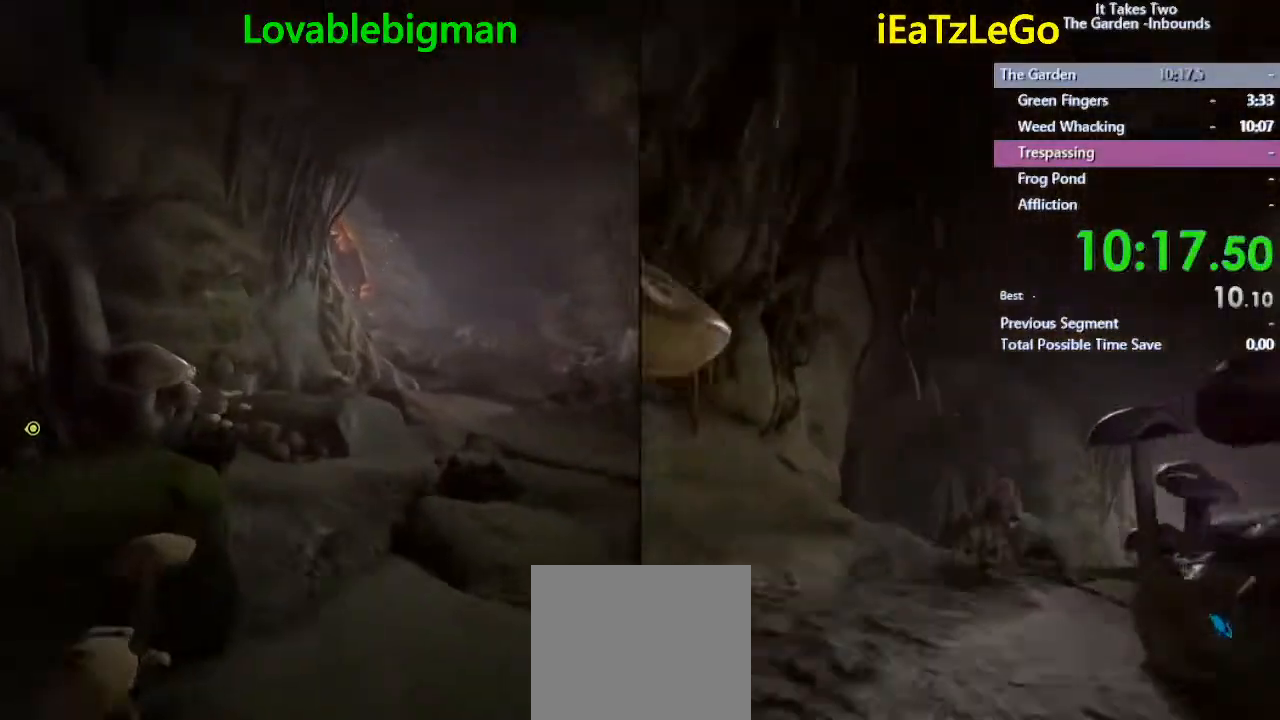
{"buttons": [], "left_stick": "up", "right_stick": "center", "events": [[233, "SQUARE", "down"], [433, "SQUARE", "up"]]}
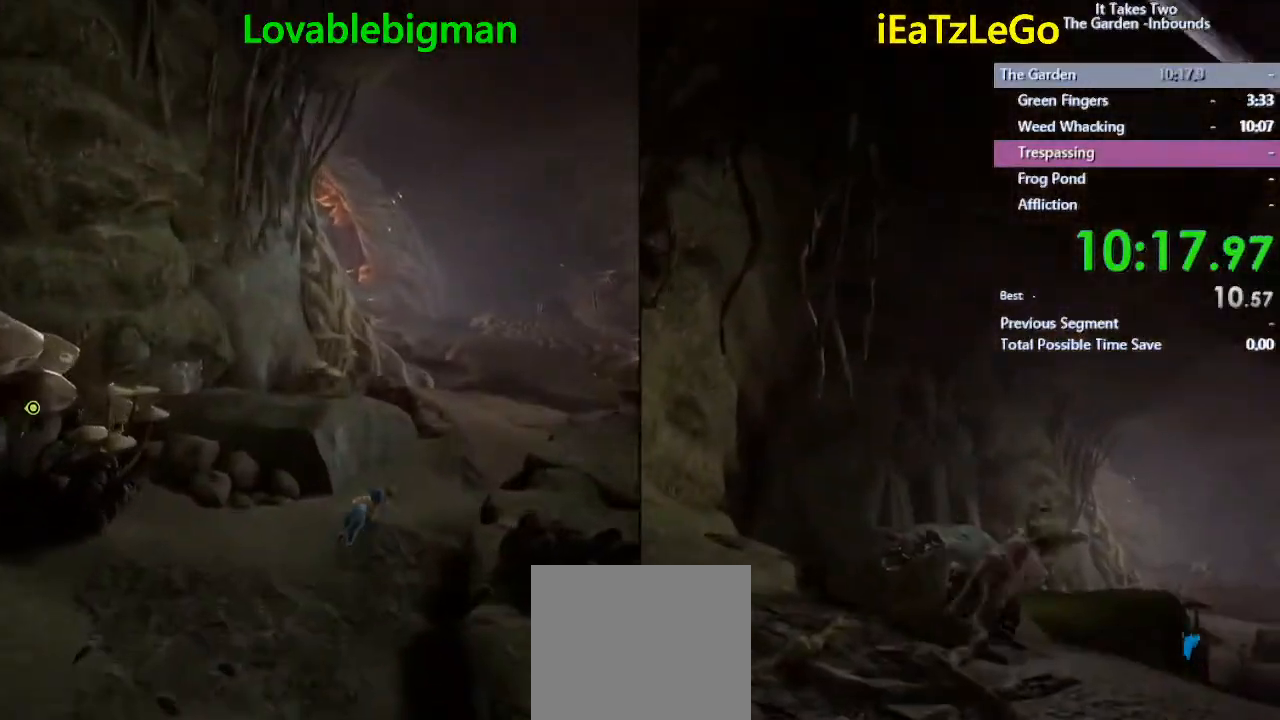
{"buttons": [], "left_stick": "up", "right_stick": "center", "events": [[133, "SQUARE", "down"], [300, "SQUARE", "up"]]}
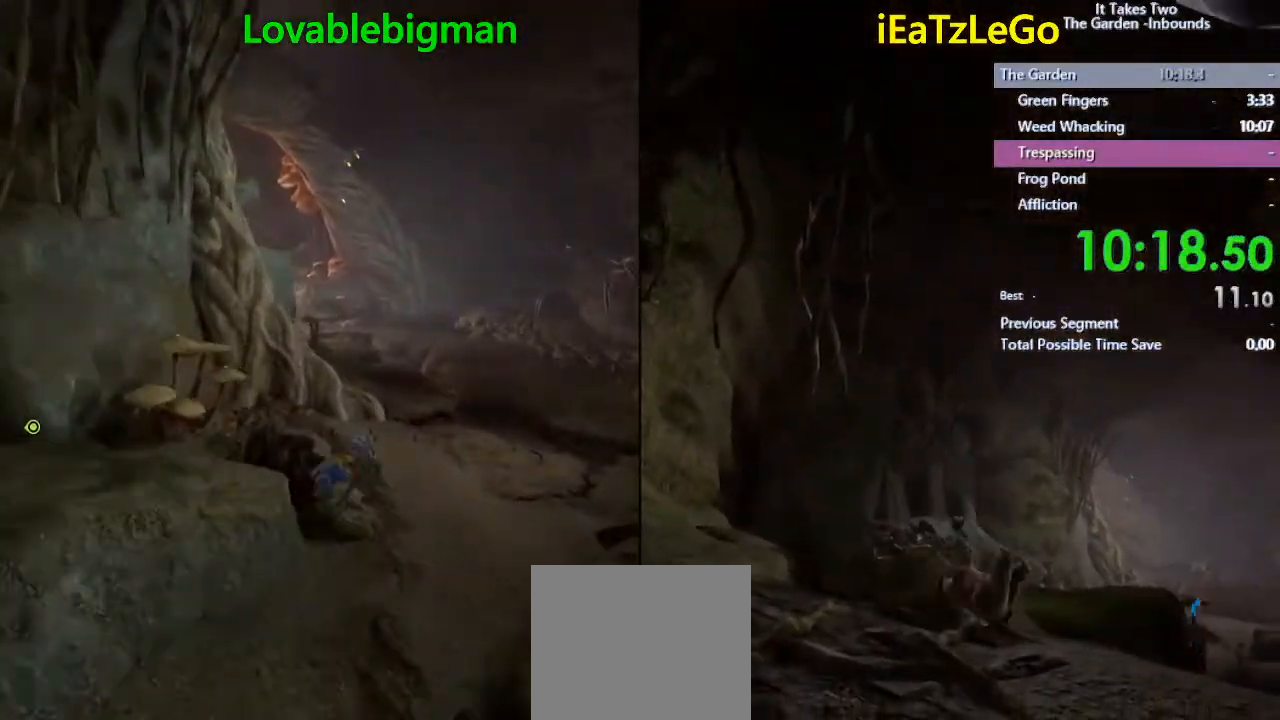
{"buttons": [], "left_stick": "up", "right_stick": "center", "events": [[233, "SQUARE", "down"], [433, "SQUARE", "up"]]}
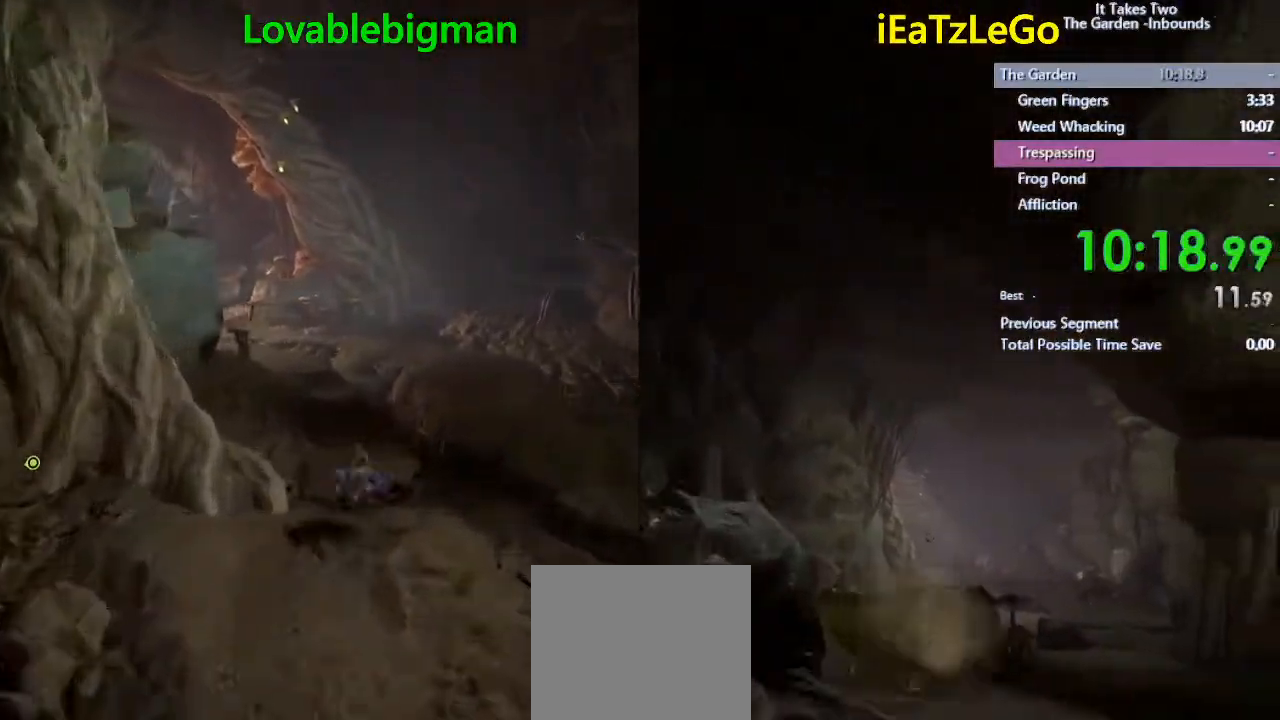
{"buttons": [], "left_stick": "up", "right_stick": "left", "events": [[100, "SQUARE", "down"], [267, "SQUARE", "up"], [400, "right_stick", "left"]]}
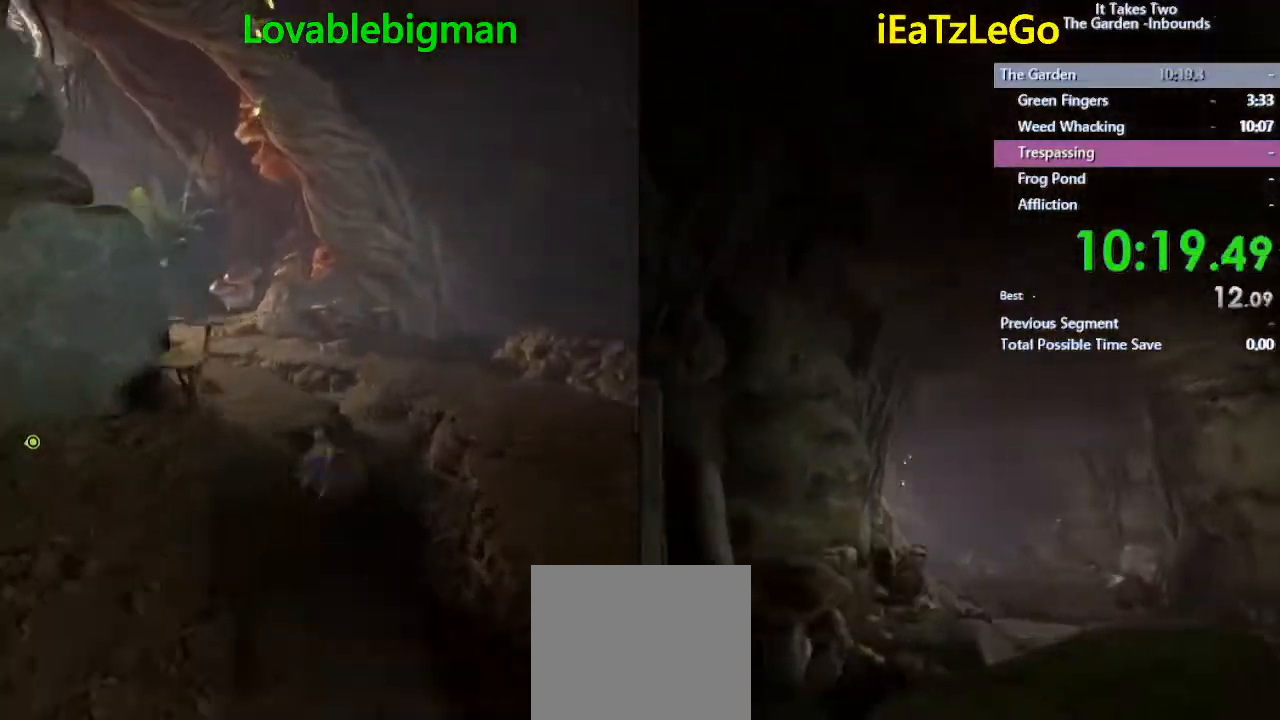
{"buttons": [], "left_stick": "up", "right_stick": "center", "events": [[67, "right_stick", "center"], [167, "SQUARE", "down"], [367, "SQUARE", "up"]]}